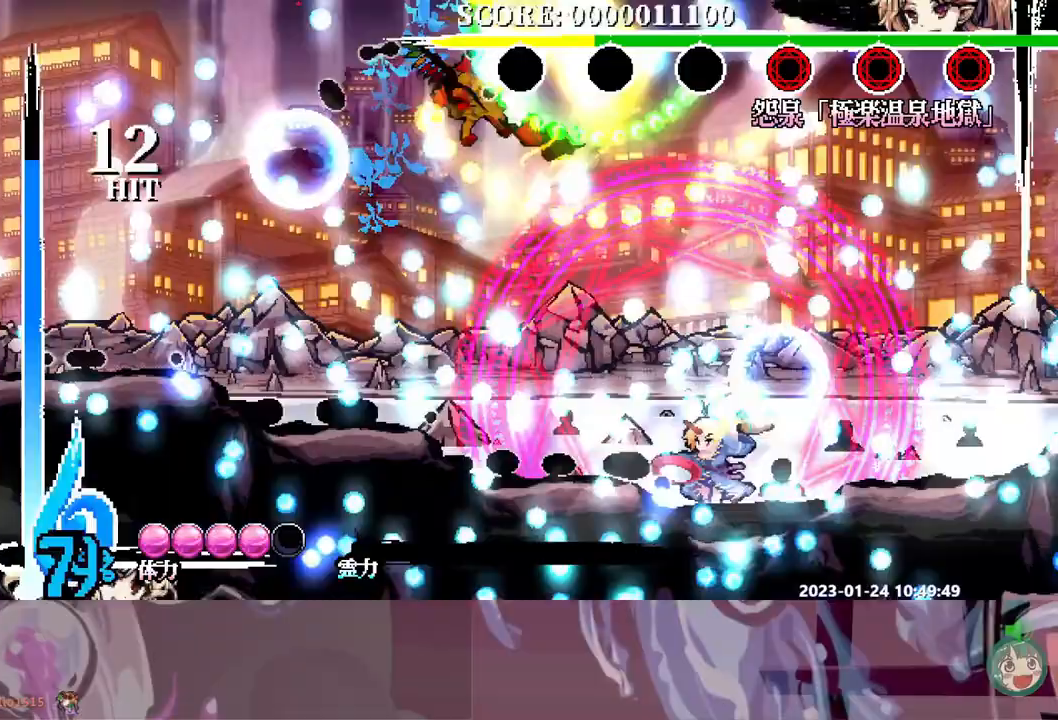
Gameplay with a controller (Xbox layout); each line is a JSON object with the inputs held at the frame after it. "events" lists button and stick changes between this image and that frame as [ms after this image, input, new state], when the widget could be followed in between. Not read: A L2 L3 R2 R3 X.
{"buttons": ["DPAD_DOWN"], "events": [[33, "Y", "up"], [250, "DPAD_RIGHT", "up"], [500, "DPAD_DOWN", "down"]]}
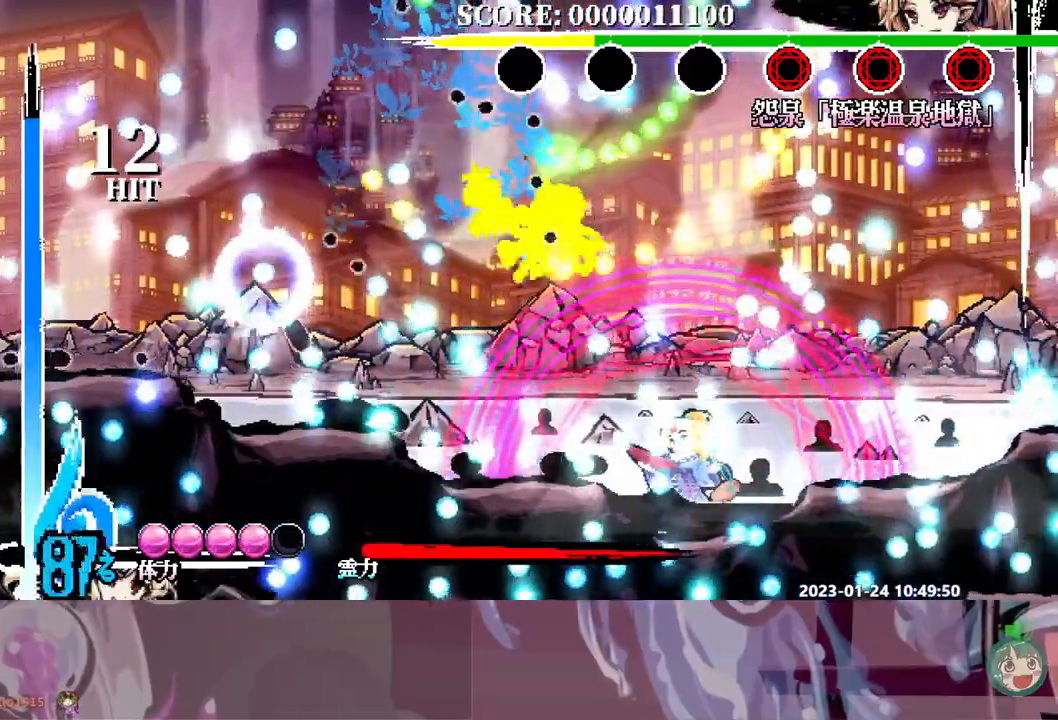
{"buttons": [], "events": [[33, "DPAD_DOWN", "up"], [33, "Y", "down"], [100, "Y", "up"], [167, "Y", "down"], [250, "Y", "up"], [300, "Y", "down"], [383, "Y", "up"], [417, "DPAD_DOWN", "down"], [433, "DPAD_DOWN", "up"]]}
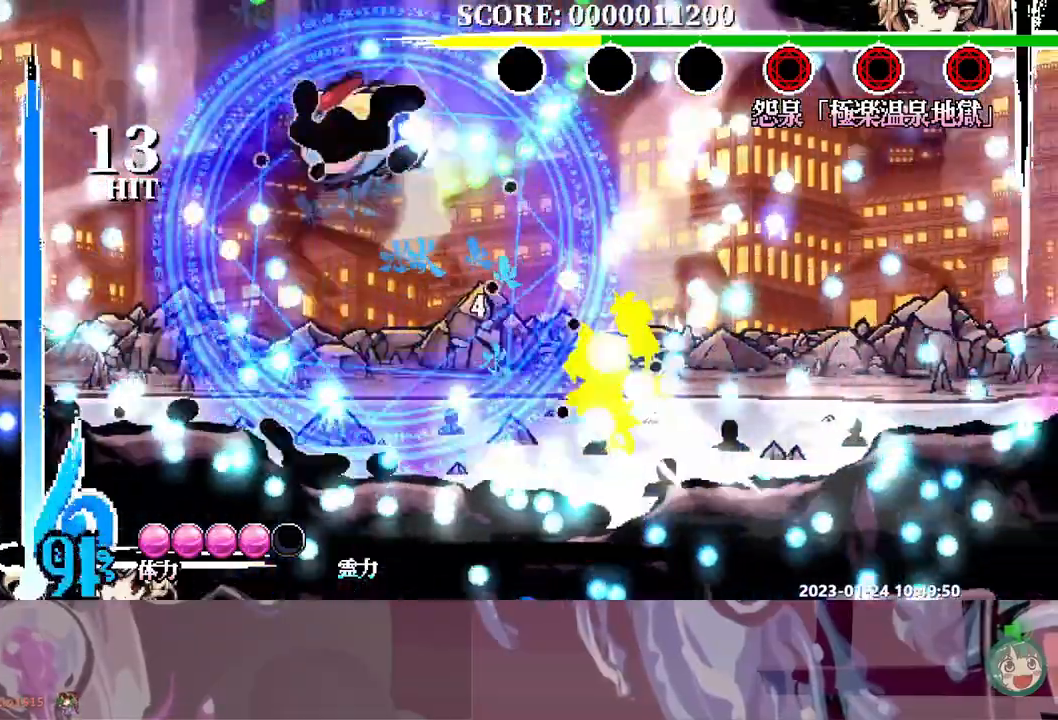
{"buttons": ["DPAD_LEFT"], "events": [[350, "DPAD_LEFT", "down"]]}
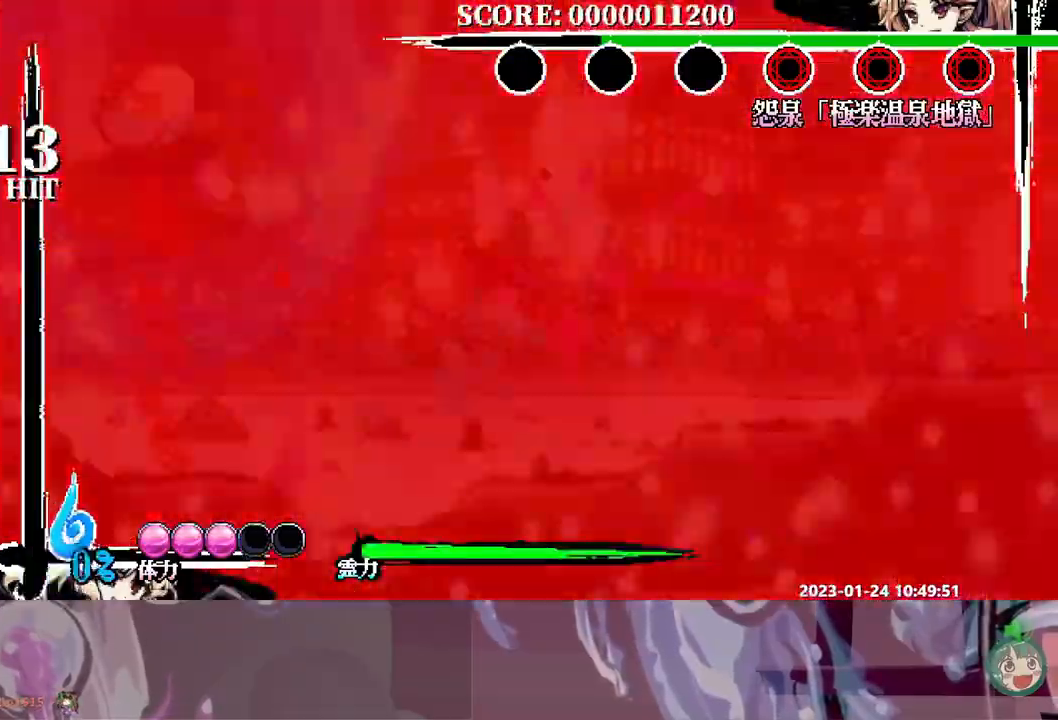
{"buttons": ["DPAD_LEFT"], "events": [[100, "Y", "down"], [183, "Y", "up"]]}
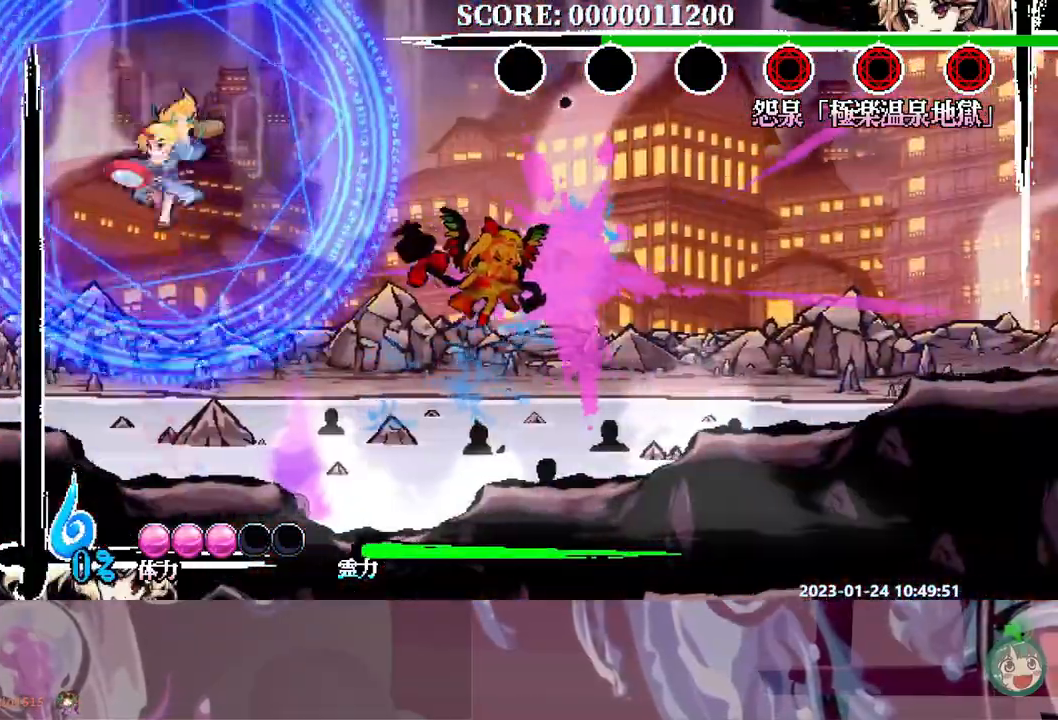
{"buttons": ["DPAD_LEFT"], "events": []}
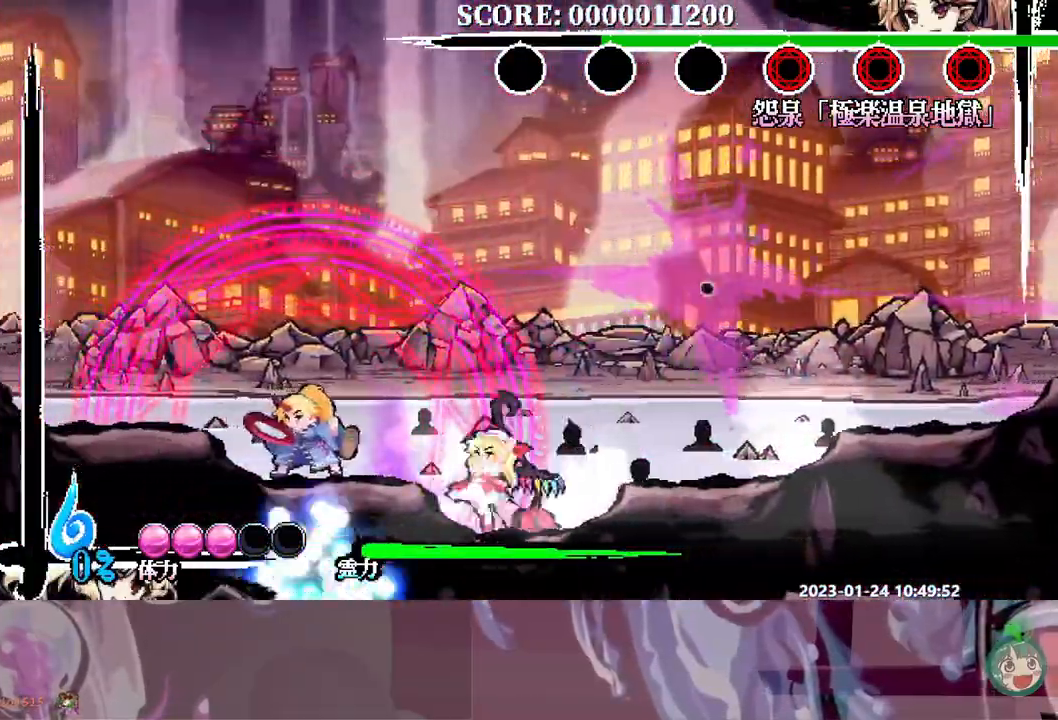
{"buttons": ["Y", "DPAD_LEFT"], "events": [[17, "Y", "down"], [100, "Y", "up"], [150, "Y", "down"], [233, "Y", "up"], [300, "Y", "down"], [383, "Y", "up"], [433, "Y", "down"]]}
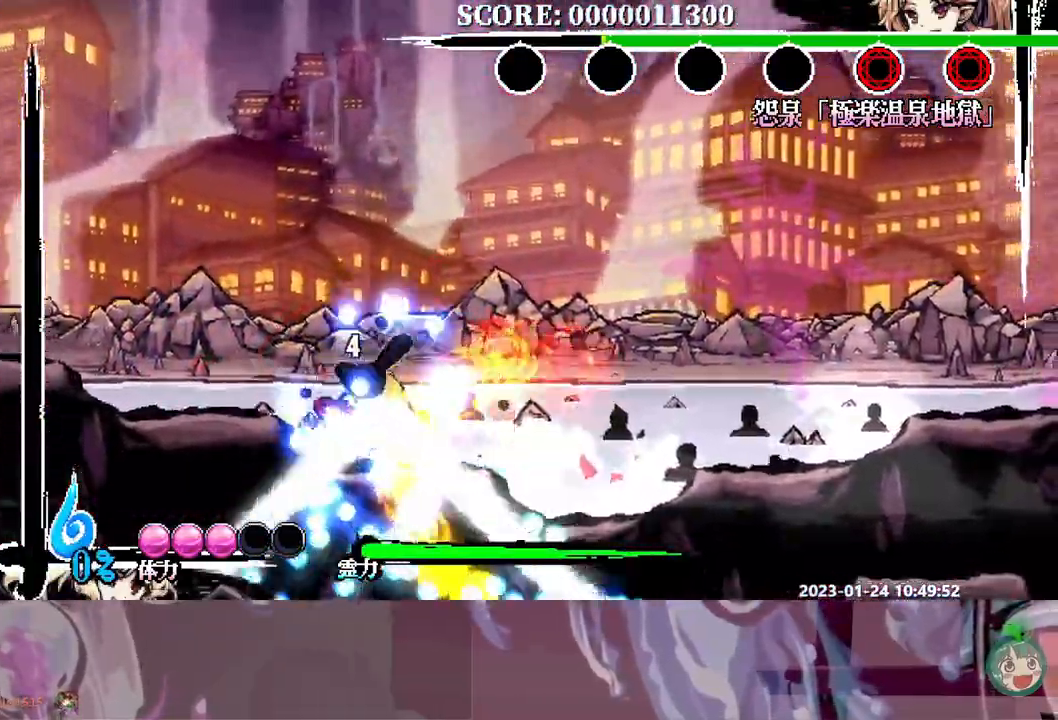
{"buttons": ["DPAD_LEFT"], "events": [[33, "Y", "up"], [83, "Y", "down"], [183, "Y", "up"], [250, "Y", "down"], [333, "Y", "up"], [383, "Y", "down"], [483, "Y", "up"]]}
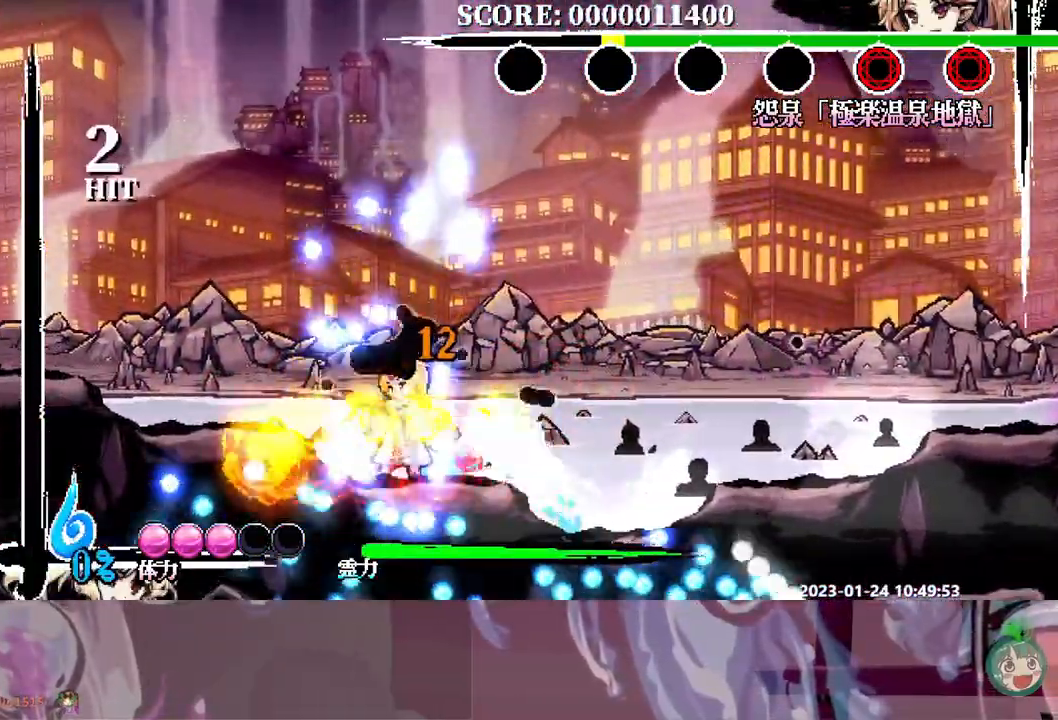
{"buttons": ["DPAD_LEFT"], "events": [[33, "Y", "down"], [133, "Y", "up"], [167, "Y", "down"], [283, "Y", "up"]]}
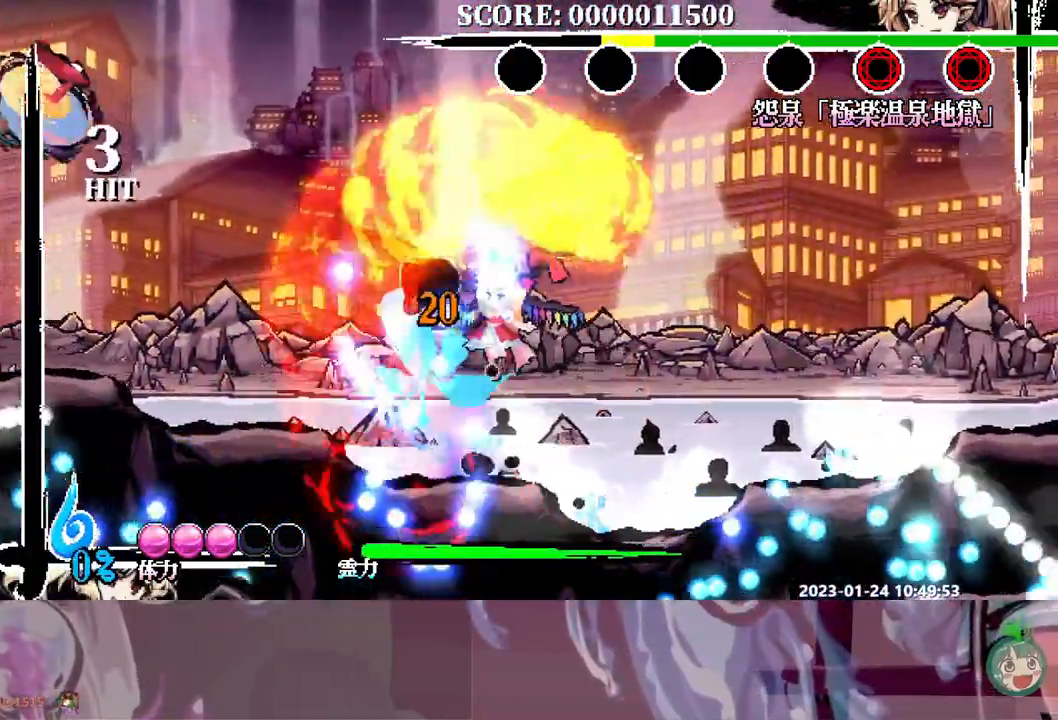
{"buttons": ["DPAD_LEFT"], "events": []}
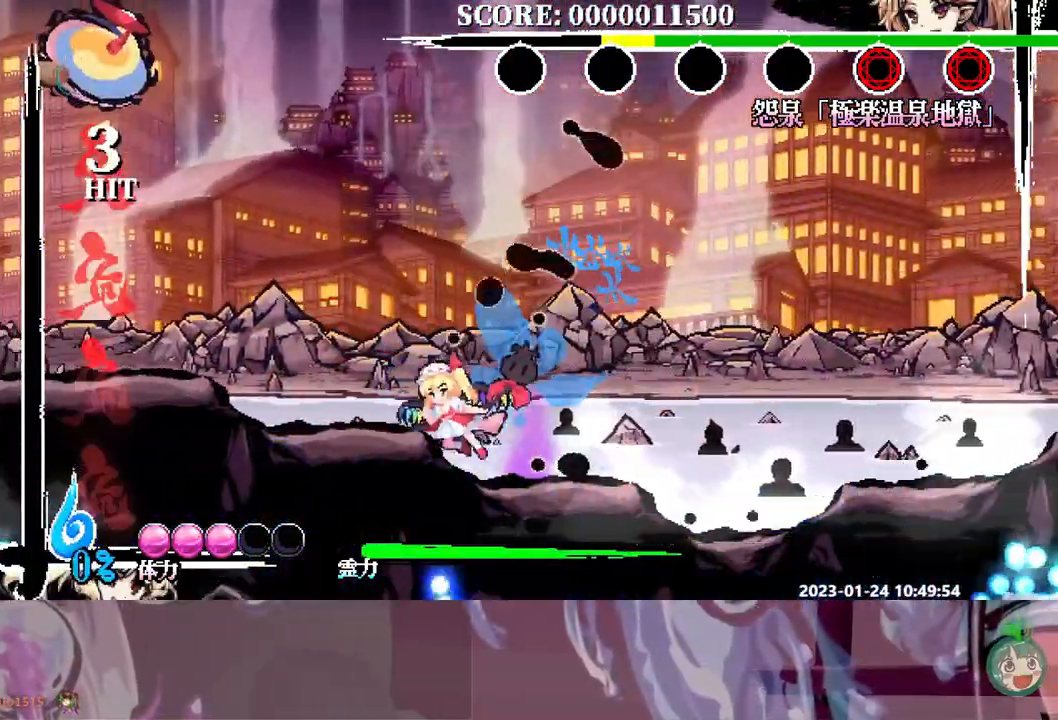
{"buttons": ["DPAD_LEFT"], "events": [[150, "B", "down"], [450, "B", "up"]]}
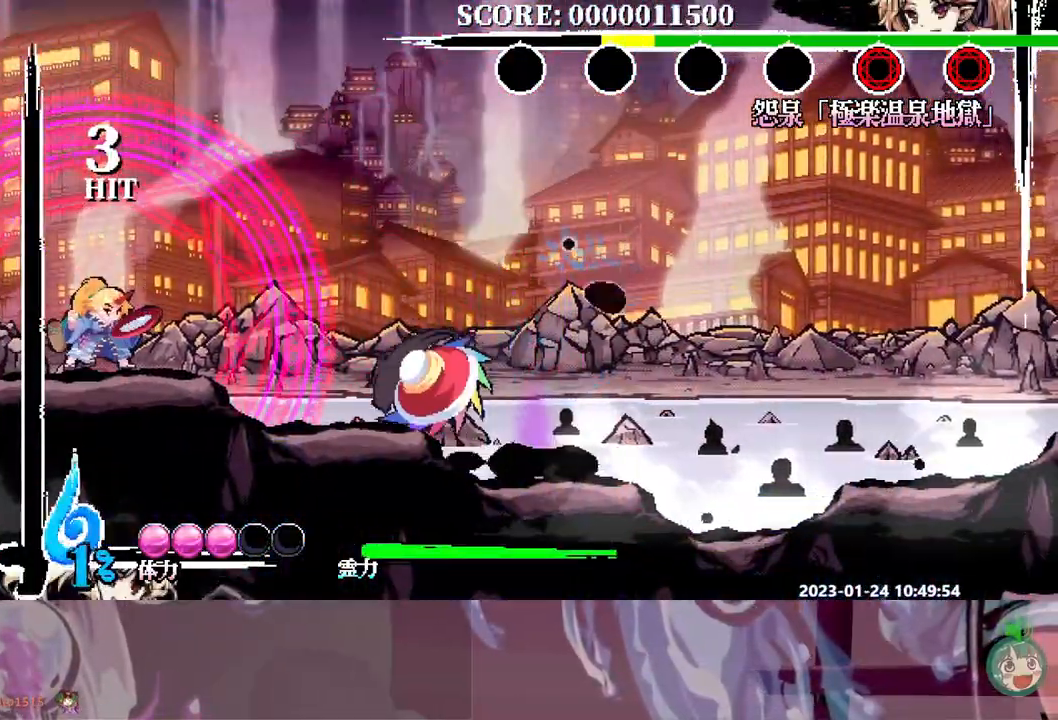
{"buttons": ["Y", "DPAD_LEFT"], "events": [[100, "DPAD_LEFT", "up"], [167, "B", "down"], [283, "B", "up"], [433, "DPAD_LEFT", "down"], [483, "Y", "down"]]}
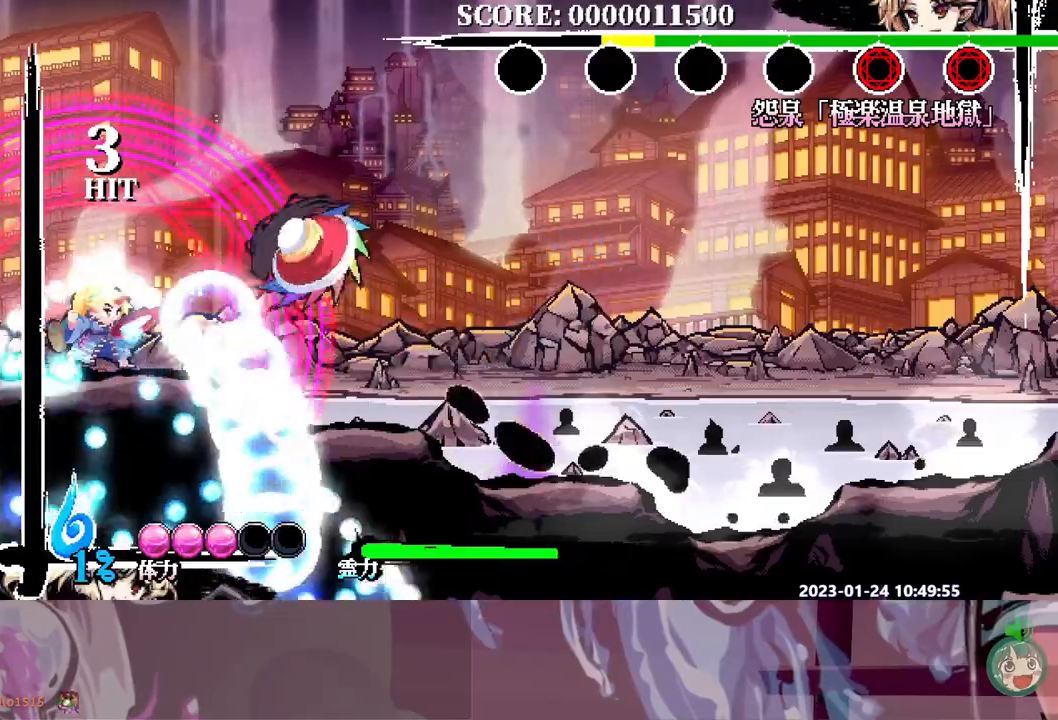
{"buttons": ["DPAD_LEFT"], "events": [[67, "Y", "up"], [117, "Y", "down"], [200, "Y", "up"], [267, "Y", "down"], [350, "Y", "up"], [417, "Y", "down"], [500, "Y", "up"]]}
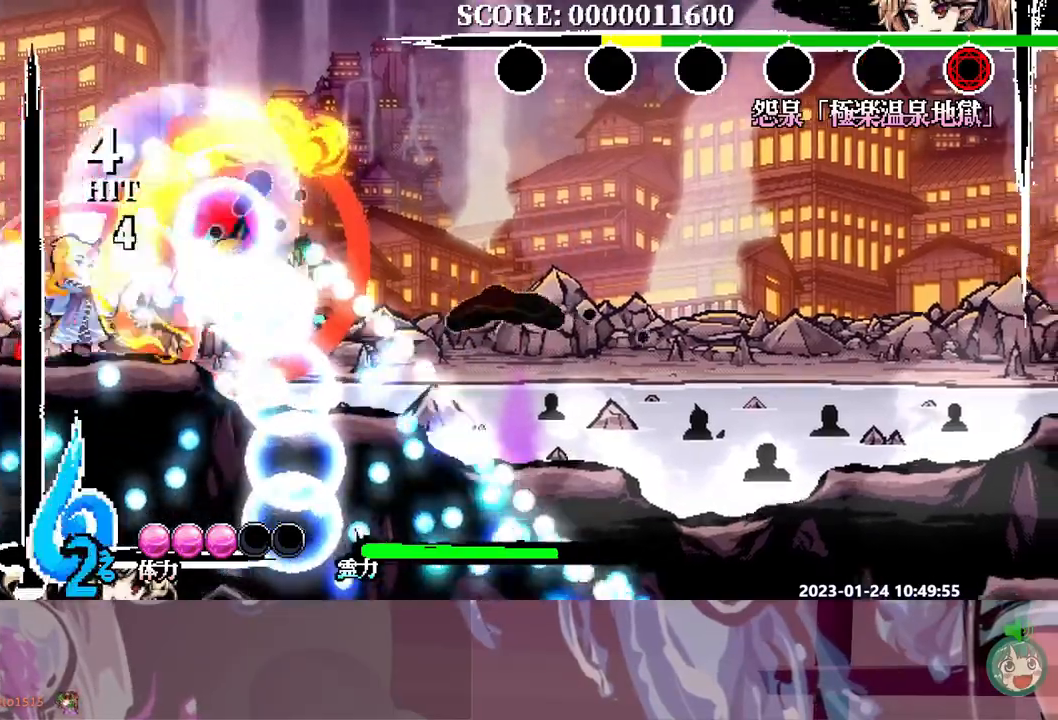
{"buttons": ["Y"], "events": [[67, "Y", "down"], [150, "Y", "up"], [183, "Y", "down"], [300, "Y", "up"], [350, "Y", "down"], [450, "Y", "up"], [483, "DPAD_LEFT", "up"], [500, "Y", "down"]]}
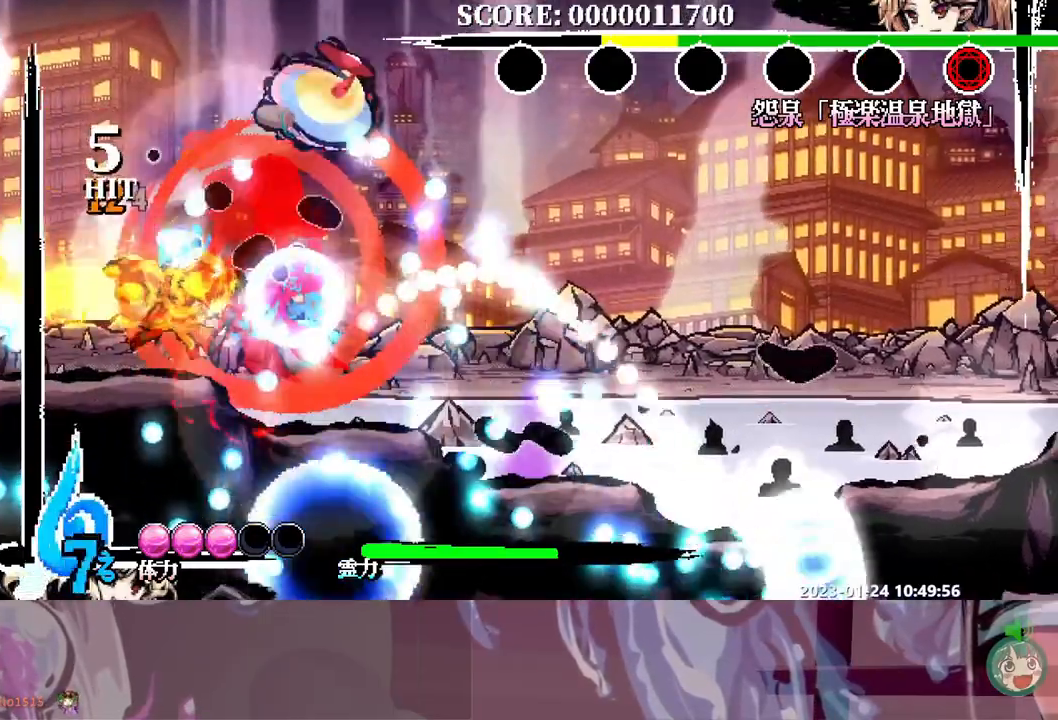
{"buttons": ["DPAD_RIGHT"], "events": [[17, "DPAD_RIGHT", "down"], [83, "Y", "up"], [150, "Y", "down"], [233, "Y", "up"], [300, "Y", "down"], [367, "Y", "up"]]}
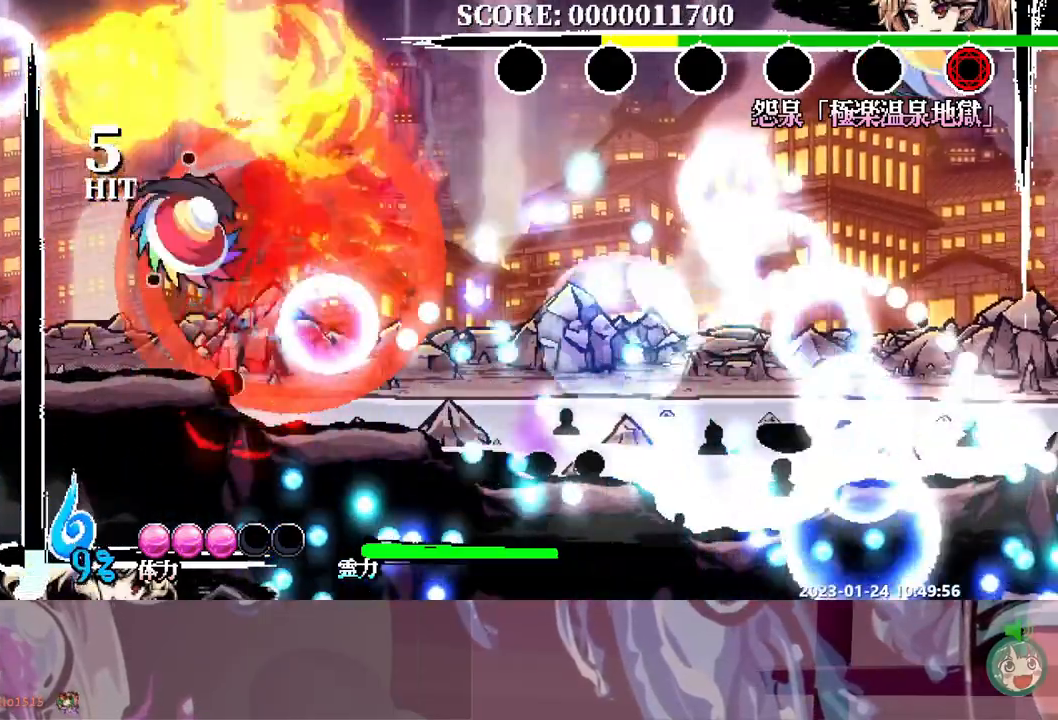
{"buttons": ["R1", "DPAD_RIGHT"], "events": [[167, "R1", "down"], [233, "DPAD_RIGHT", "up"], [450, "DPAD_RIGHT", "down"]]}
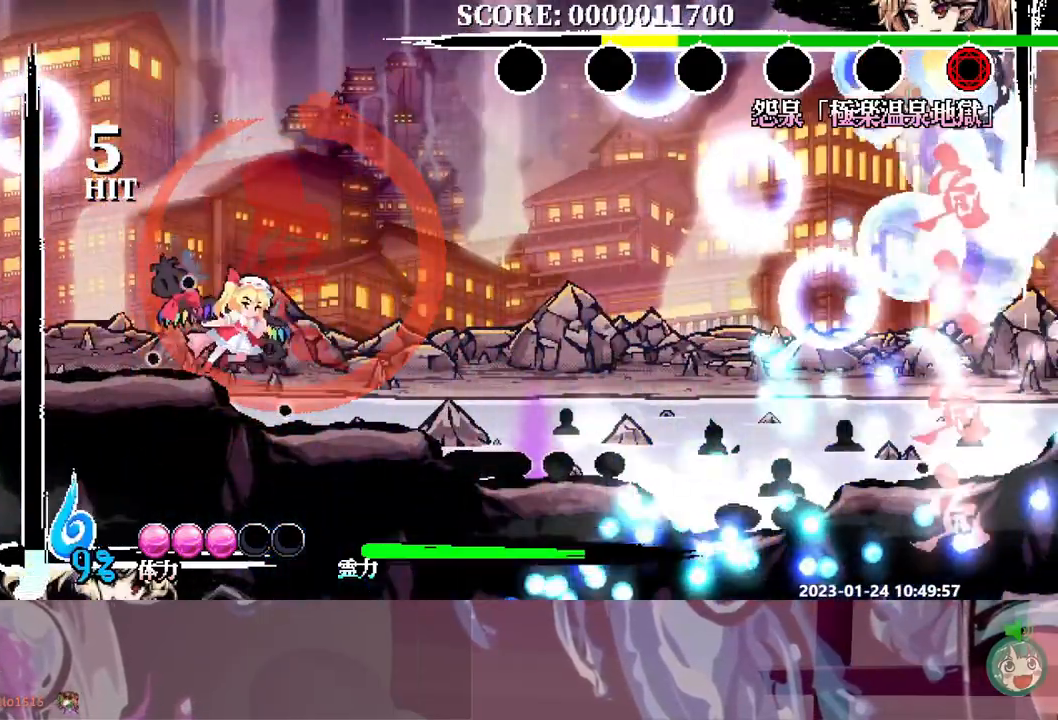
{"buttons": ["B", "R1", "DPAD_RIGHT"], "events": [[433, "B", "down"]]}
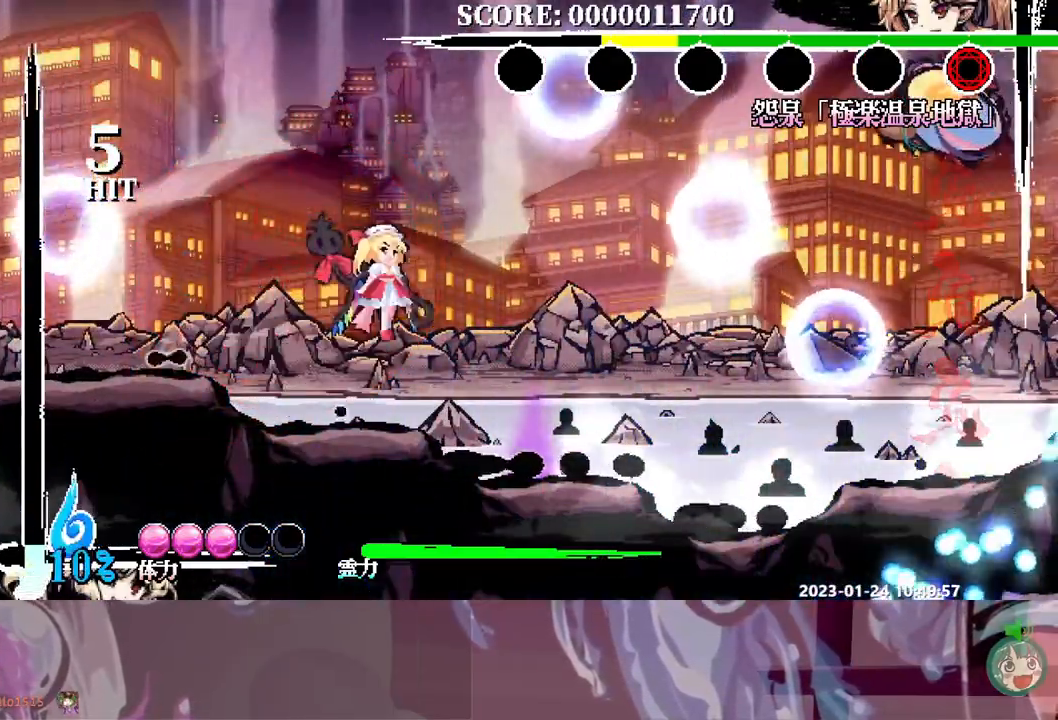
{"buttons": ["R1"], "events": [[117, "B", "up"], [217, "DPAD_RIGHT", "up"], [300, "Y", "down"], [350, "Y", "up"]]}
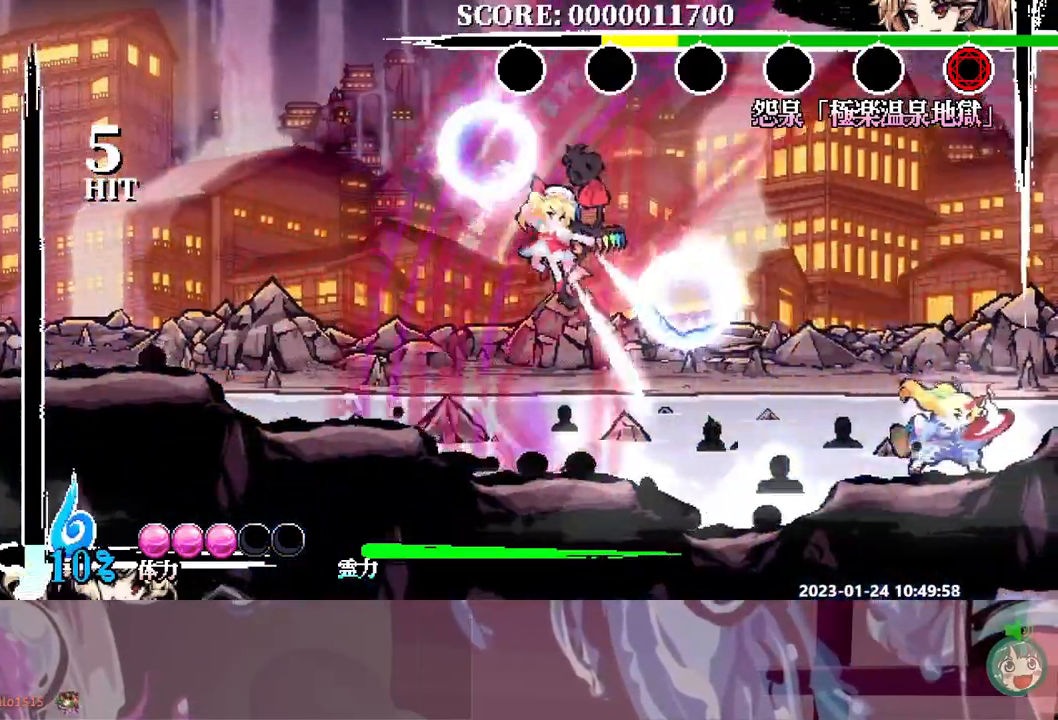
{"buttons": ["R1"], "events": [[233, "DPAD_RIGHT", "down"], [267, "DPAD_RIGHT", "up"]]}
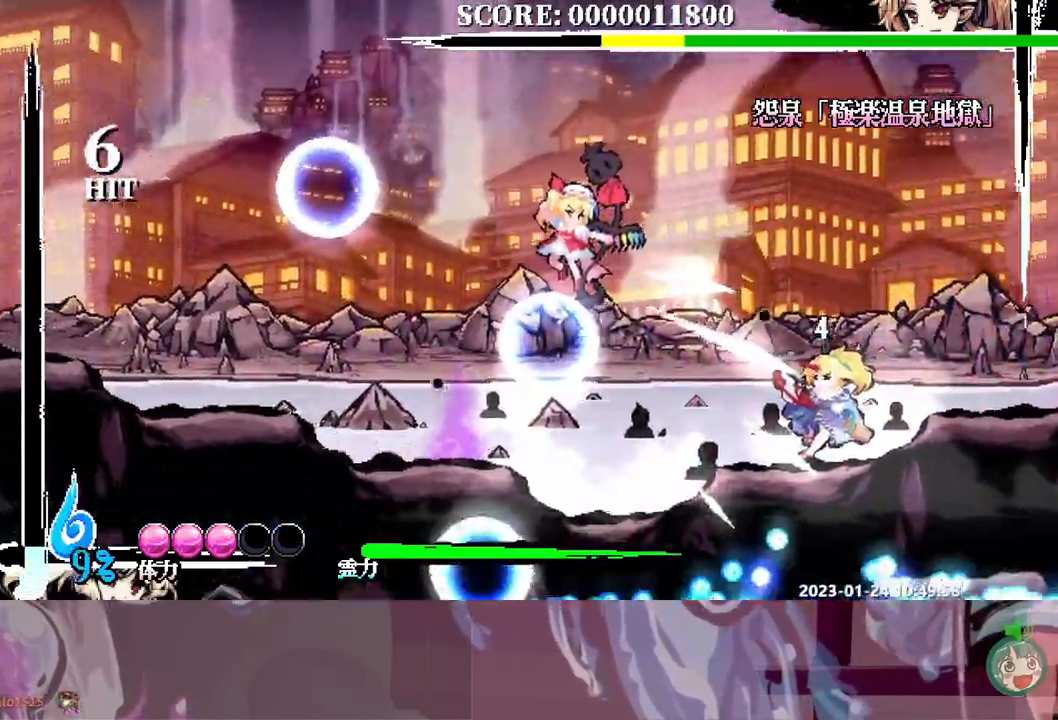
{"buttons": ["R1"], "events": [[133, "DPAD_RIGHT", "down"], [183, "DPAD_RIGHT", "up"]]}
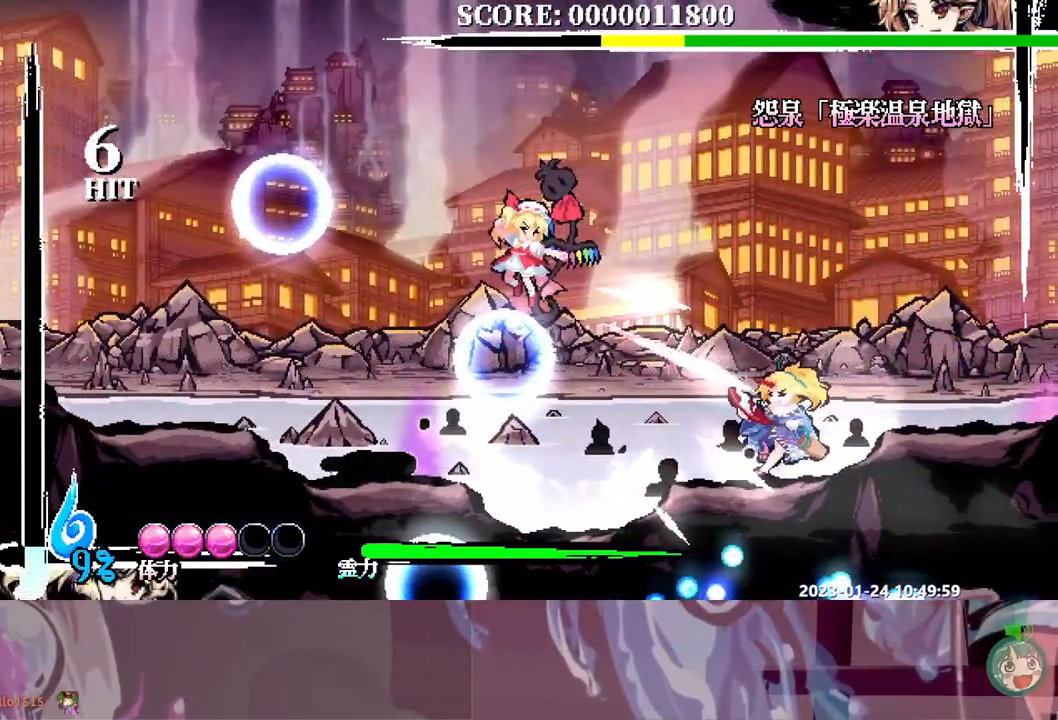
{"buttons": ["B", "R1", "DPAD_RIGHT"], "events": [[133, "DPAD_RIGHT", "down"], [317, "B", "down"]]}
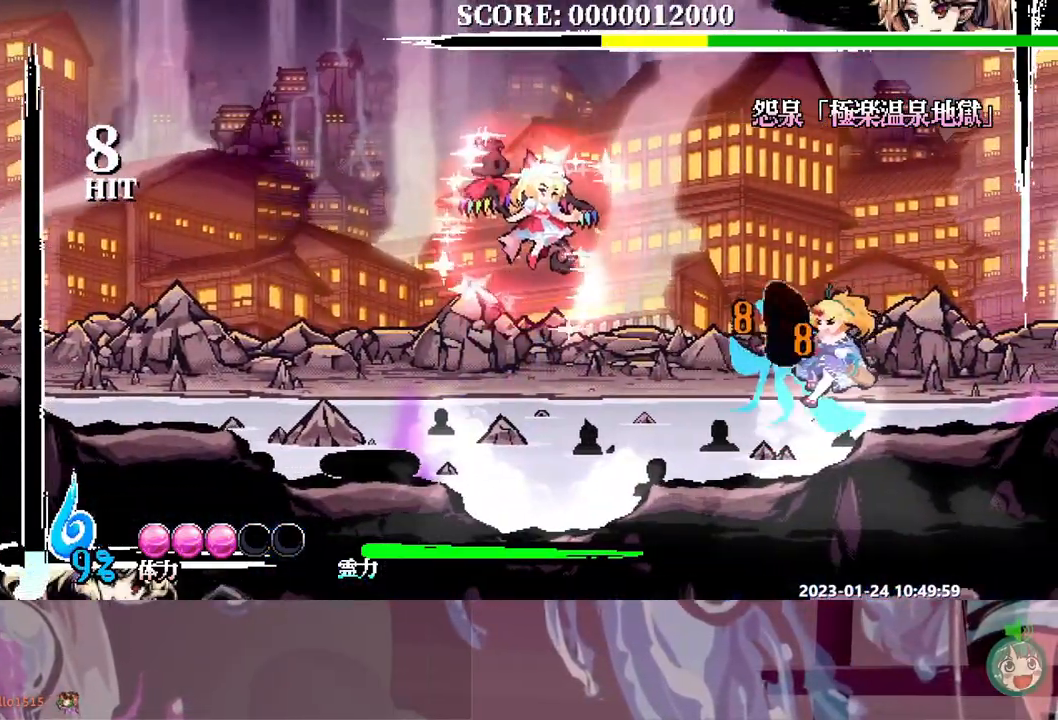
{"buttons": ["B", "DPAD_RIGHT"], "events": [[250, "R1", "up"]]}
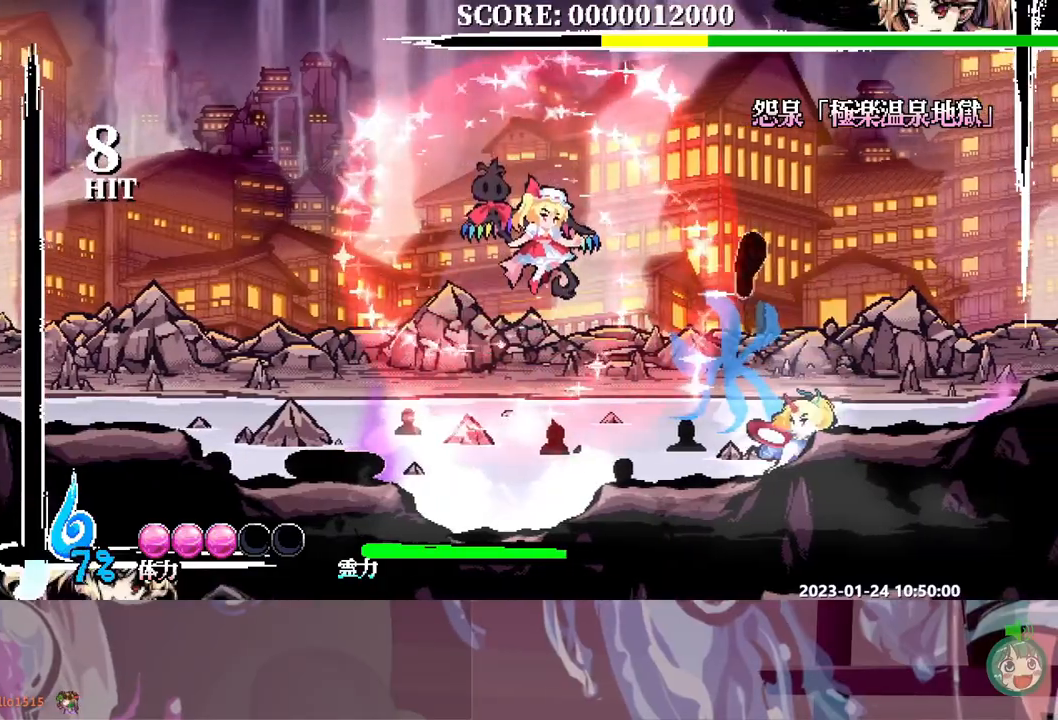
{"buttons": ["B", "DPAD_RIGHT"], "events": []}
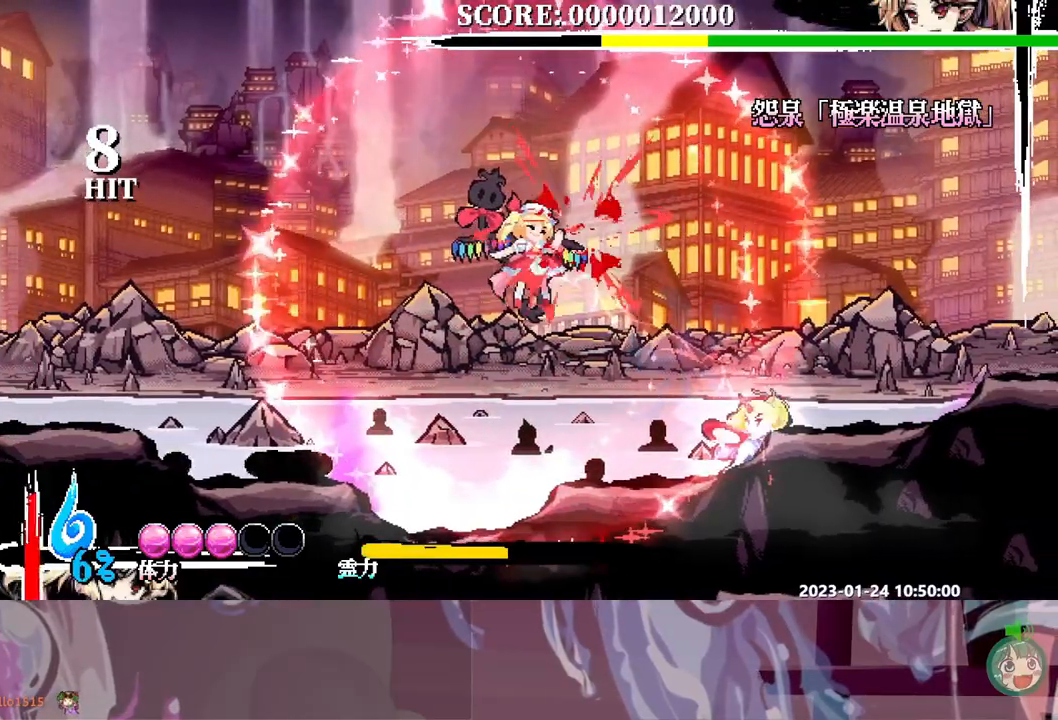
{"buttons": ["B", "DPAD_RIGHT"], "events": [[133, "R1", "down"], [417, "R1", "up"]]}